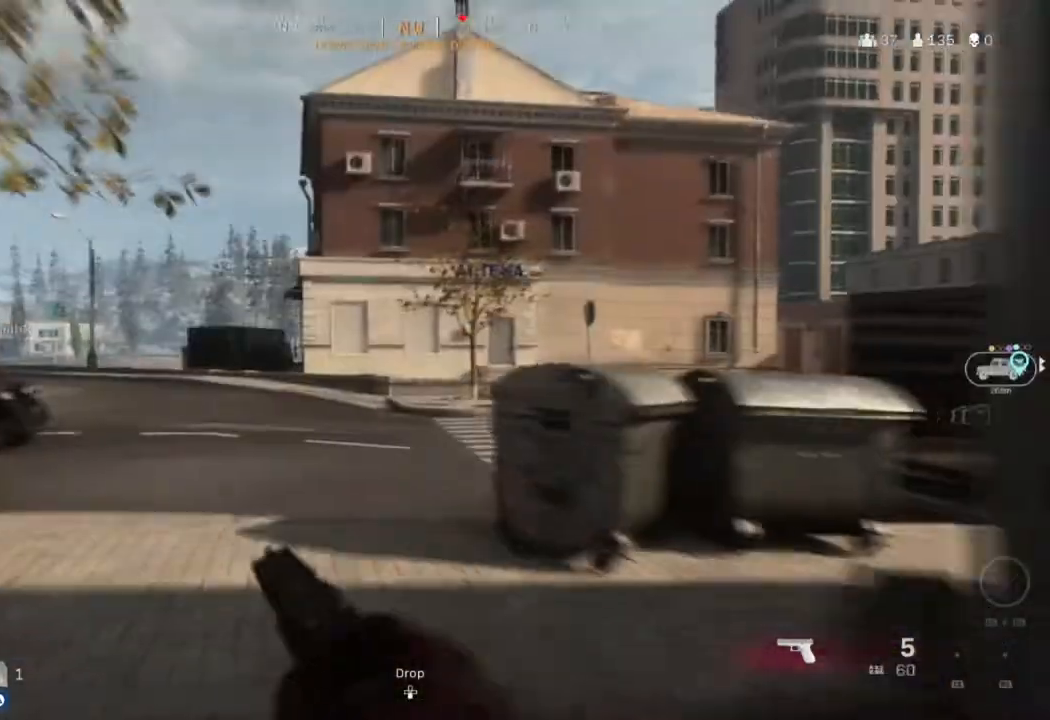
Gameplay with a controller (PlayStation layout); each line is a JSON object with the inputs held at the frame after it. "events" lists button and stick changes between this image and that frame as [ms after this image, input, new state], when the widget could be followed in between.
{"buttons": [], "left_stick": "up", "right_stick": "center", "events": [[67, "right_stick", "left"], [100, "L3", "up"], [200, "L3", "down"], [234, "right_stick", "center"], [300, "L3", "up"], [434, "L3", "down"], [500, "L3", "up"]]}
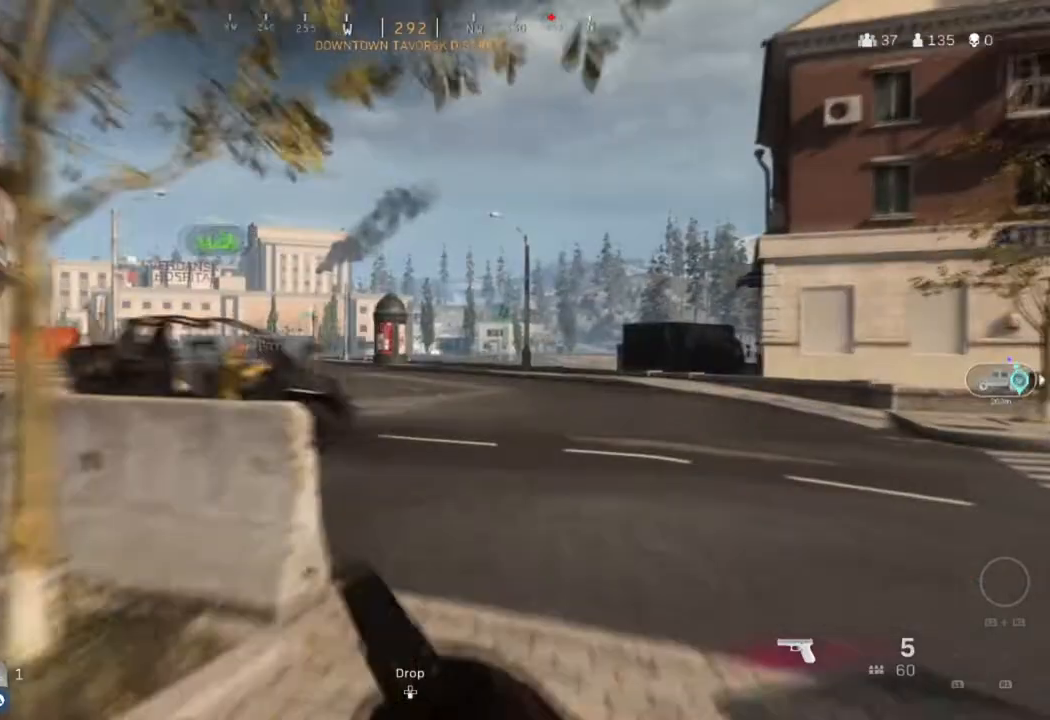
{"buttons": [], "left_stick": "up", "right_stick": "left", "events": [[134, "L3", "down"], [267, "L3", "up"], [334, "L3", "down"], [468, "L3", "up"], [468, "right_stick", "left"]]}
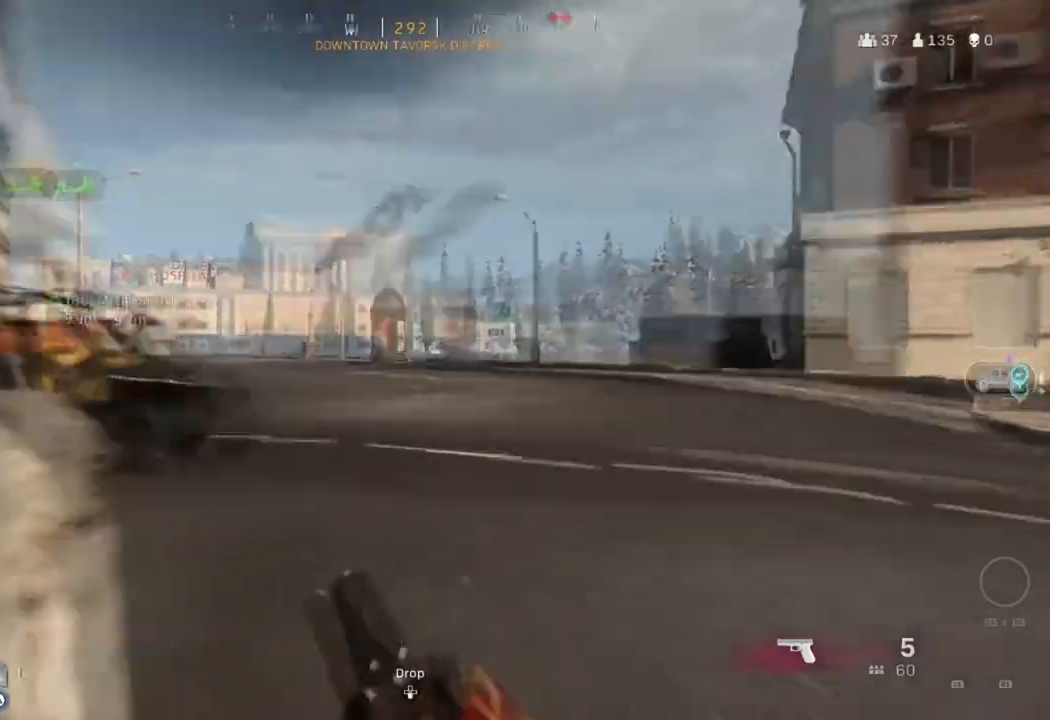
{"buttons": ["L3"], "left_stick": "up", "right_stick": "center", "events": [[67, "L3", "down"], [133, "right_stick", "center"], [167, "L3", "up"], [267, "L3", "down"], [334, "L3", "up"], [434, "L3", "down"]]}
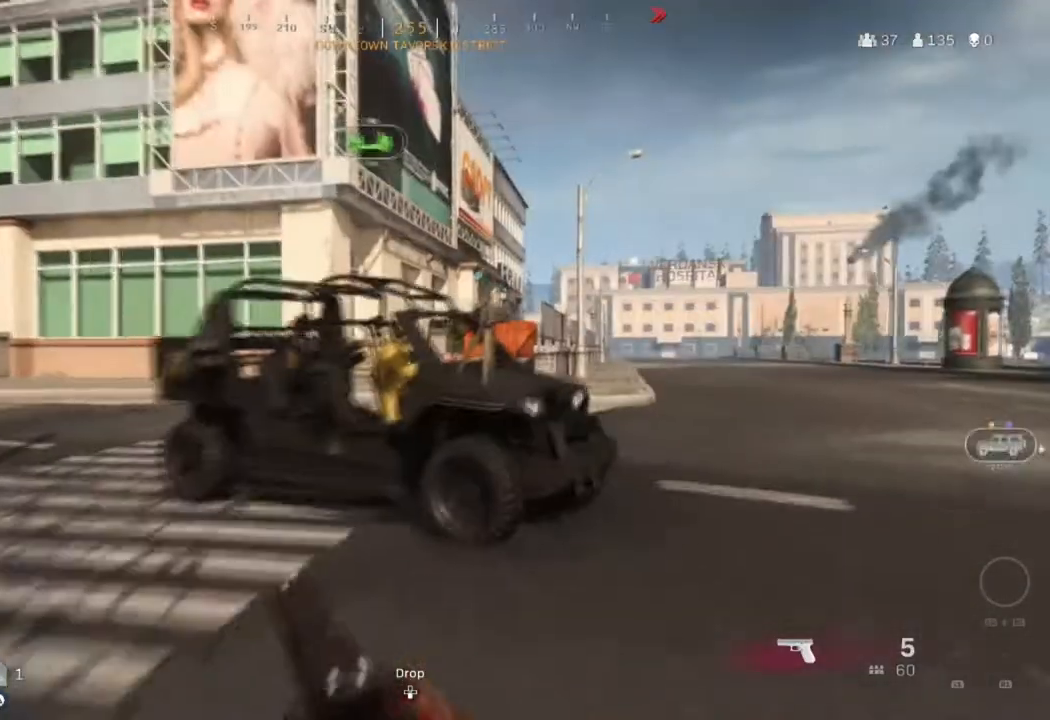
{"buttons": ["L3"], "left_stick": "up", "right_stick": "center", "events": [[67, "L3", "up"], [167, "L3", "down"], [267, "L3", "up"], [301, "right_stick", "left"], [368, "L3", "down"], [368, "right_stick", "up-left"], [468, "right_stick", "center"]]}
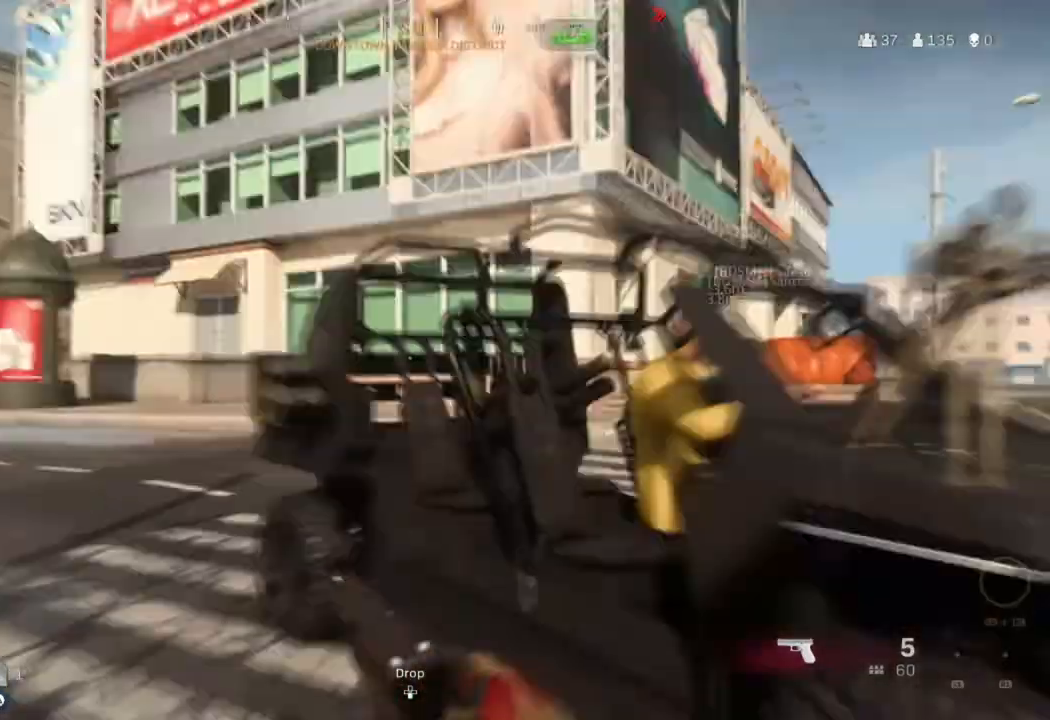
{"buttons": ["SQUARE"], "left_stick": "center", "right_stick": "center", "events": [[33, "L3", "up"], [67, "SQUARE", "down"], [367, "left_stick", "center"]]}
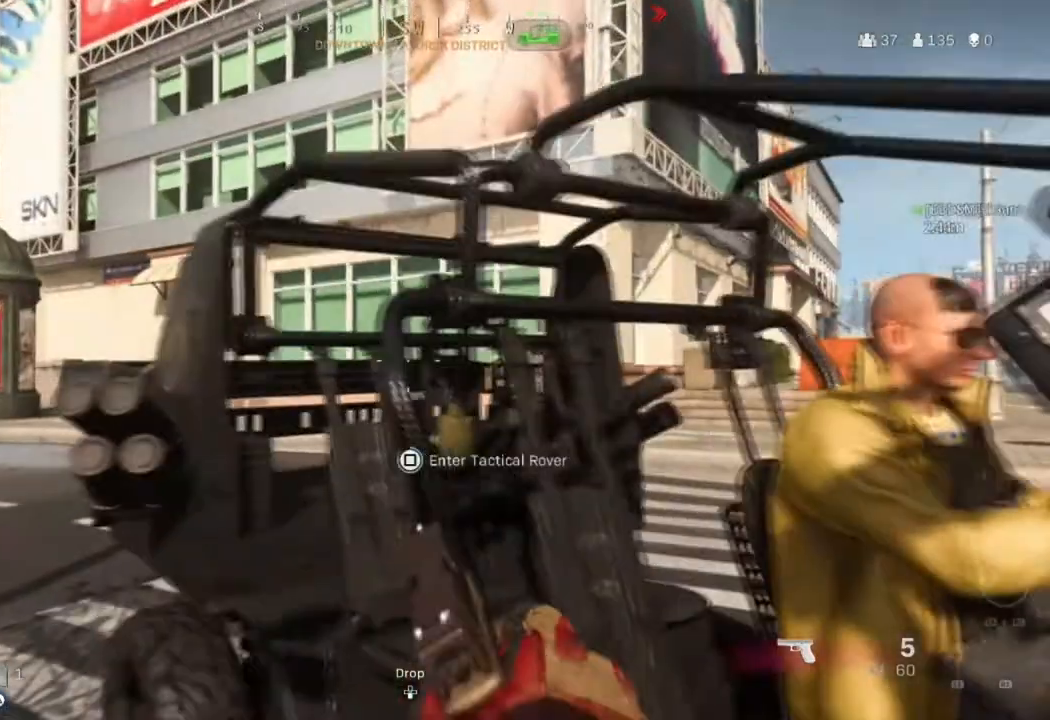
{"buttons": [], "left_stick": "center", "right_stick": "center", "events": [[267, "SQUARE", "up"]]}
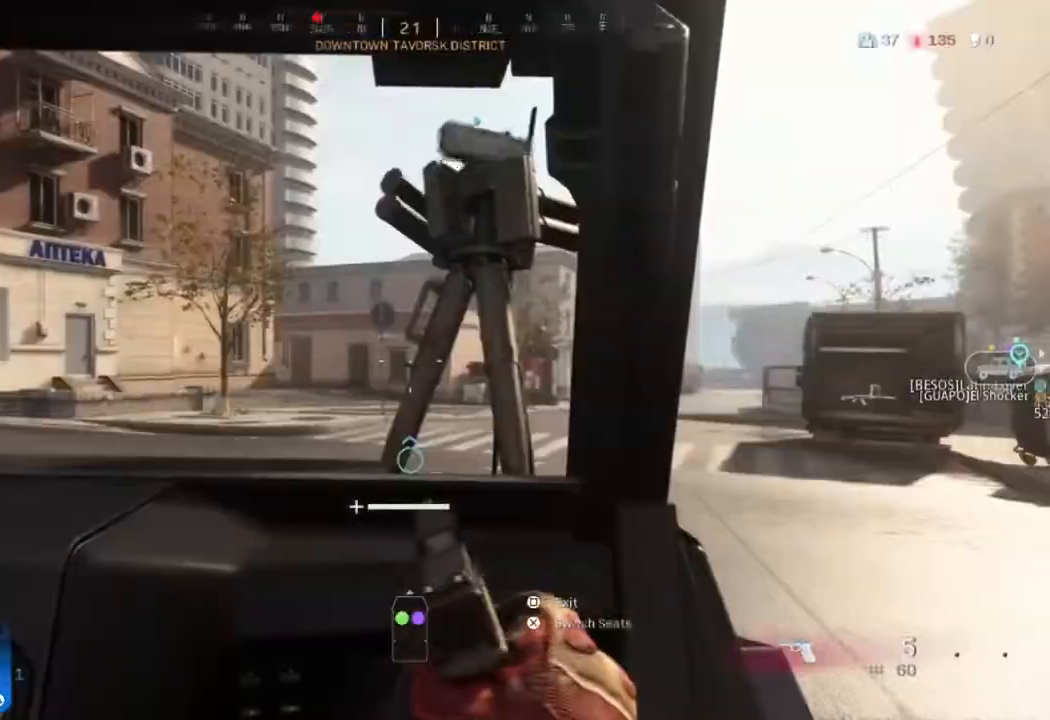
{"buttons": [], "left_stick": "center", "right_stick": "center", "events": [[167, "right_stick", "left"], [334, "right_stick", "center"]]}
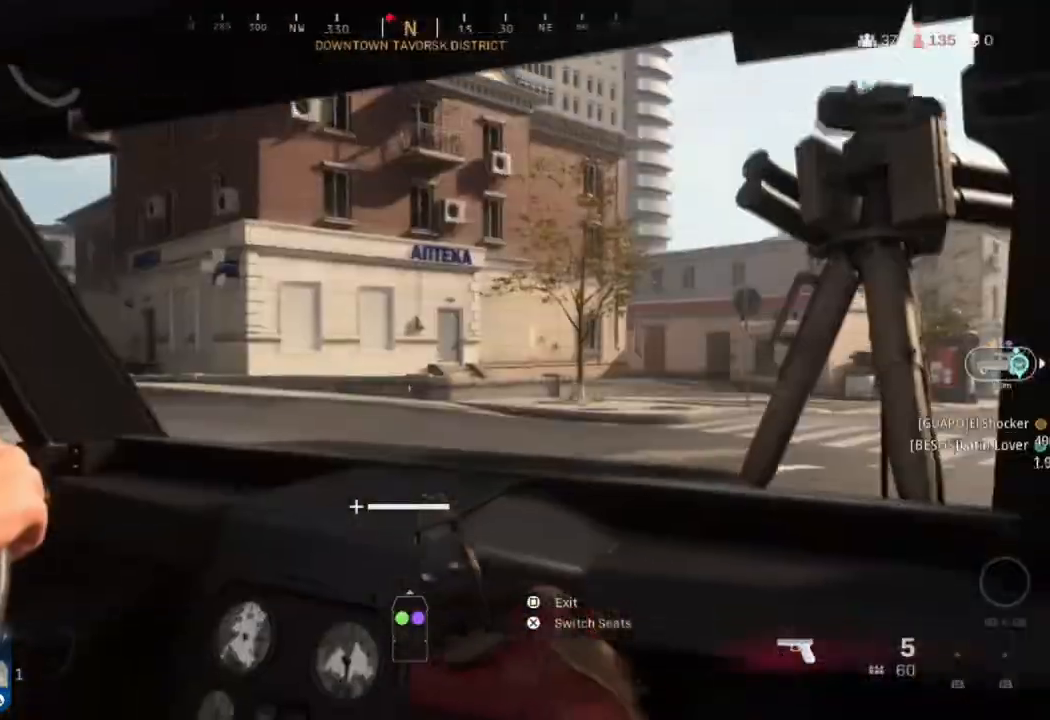
{"buttons": [], "left_stick": "center", "right_stick": "center", "events": [[267, "right_stick", "left"], [434, "right_stick", "center"]]}
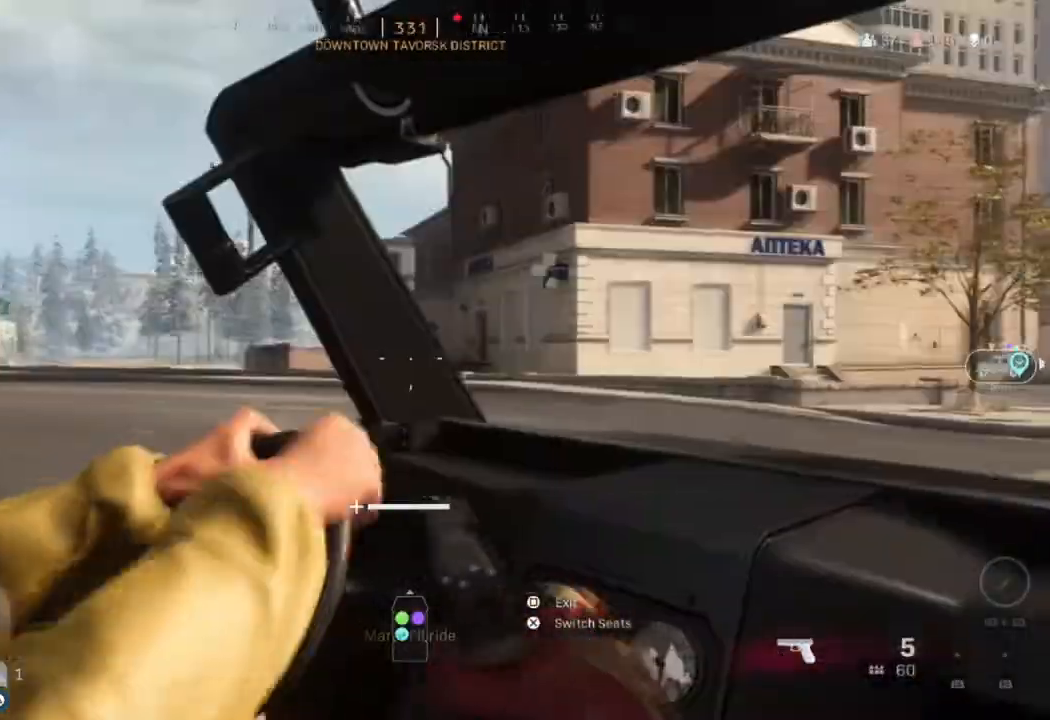
{"buttons": [], "left_stick": "center", "right_stick": "center", "events": []}
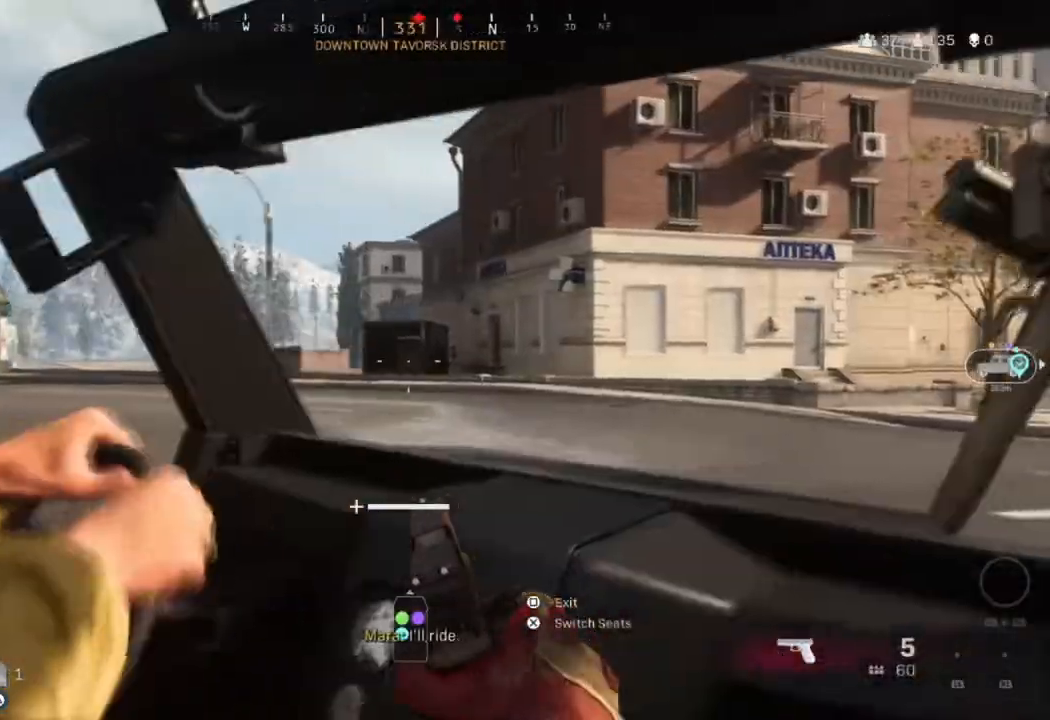
{"buttons": [], "left_stick": "center", "right_stick": "center", "events": []}
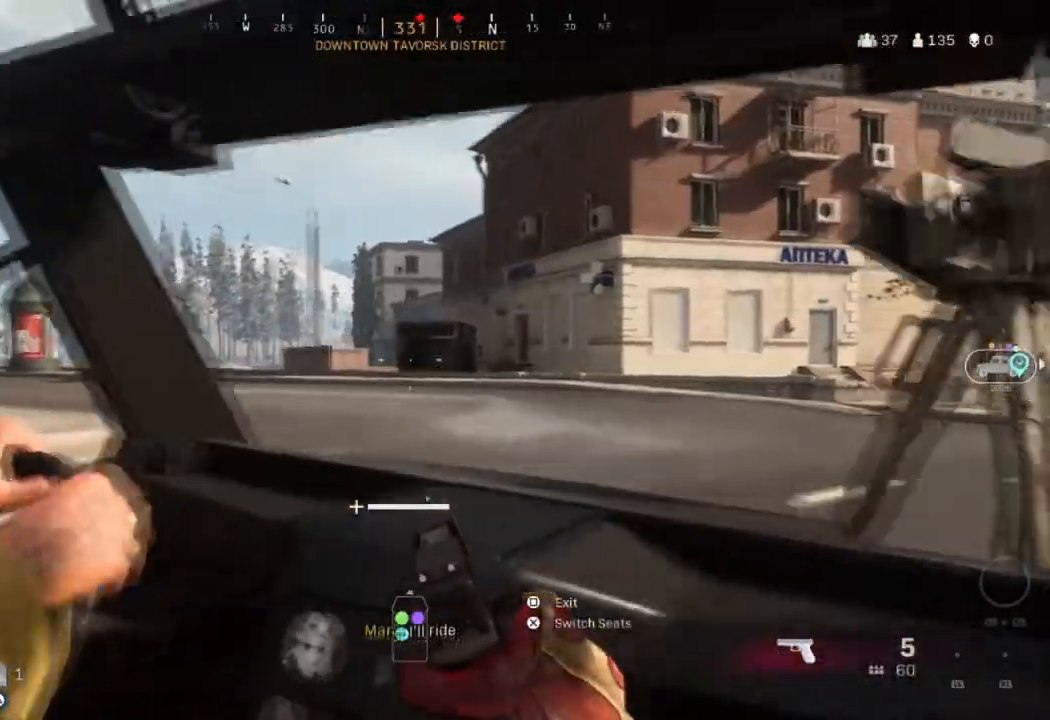
{"buttons": [], "left_stick": "center", "right_stick": "center", "events": []}
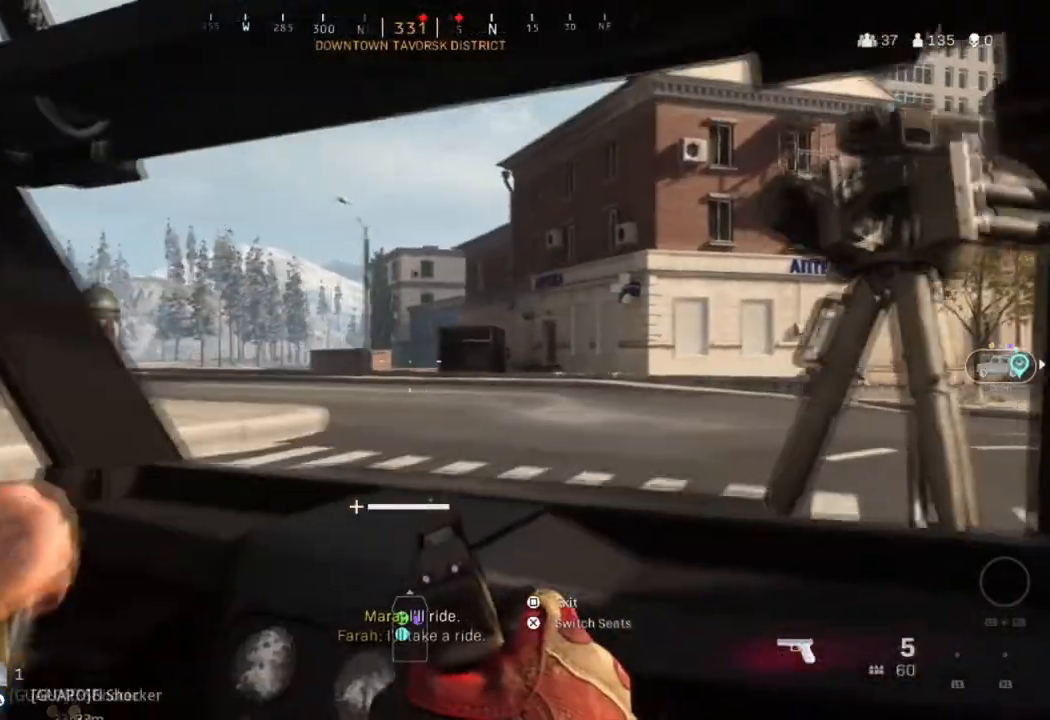
{"buttons": [], "left_stick": "center", "right_stick": "center", "events": []}
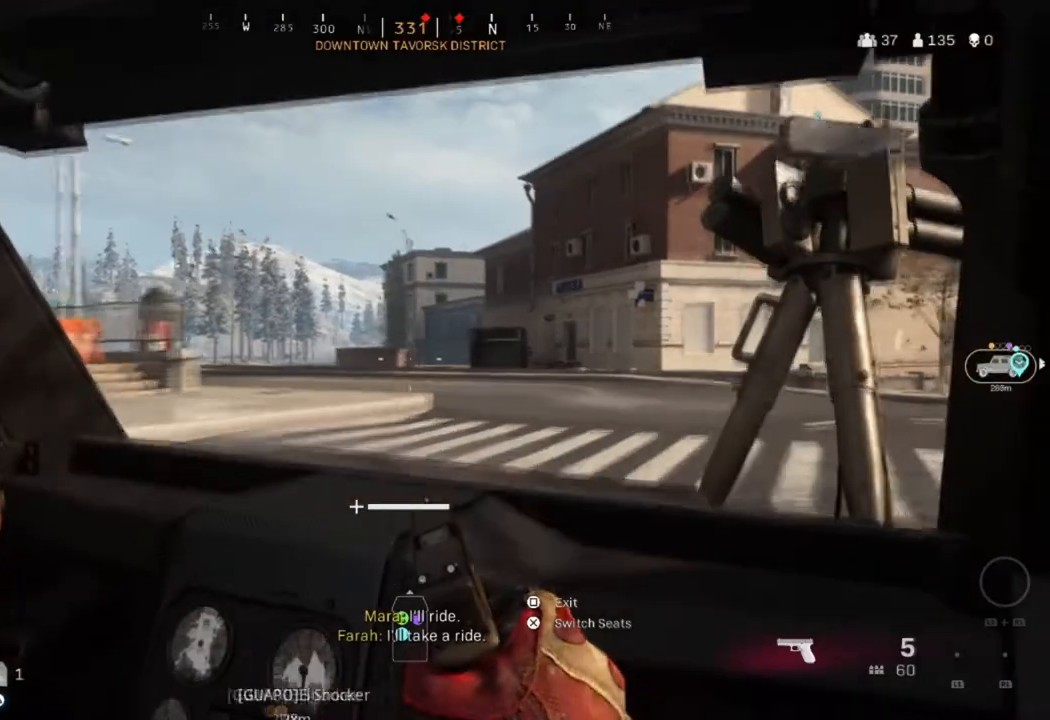
{"buttons": [], "left_stick": "center", "right_stick": "center", "events": []}
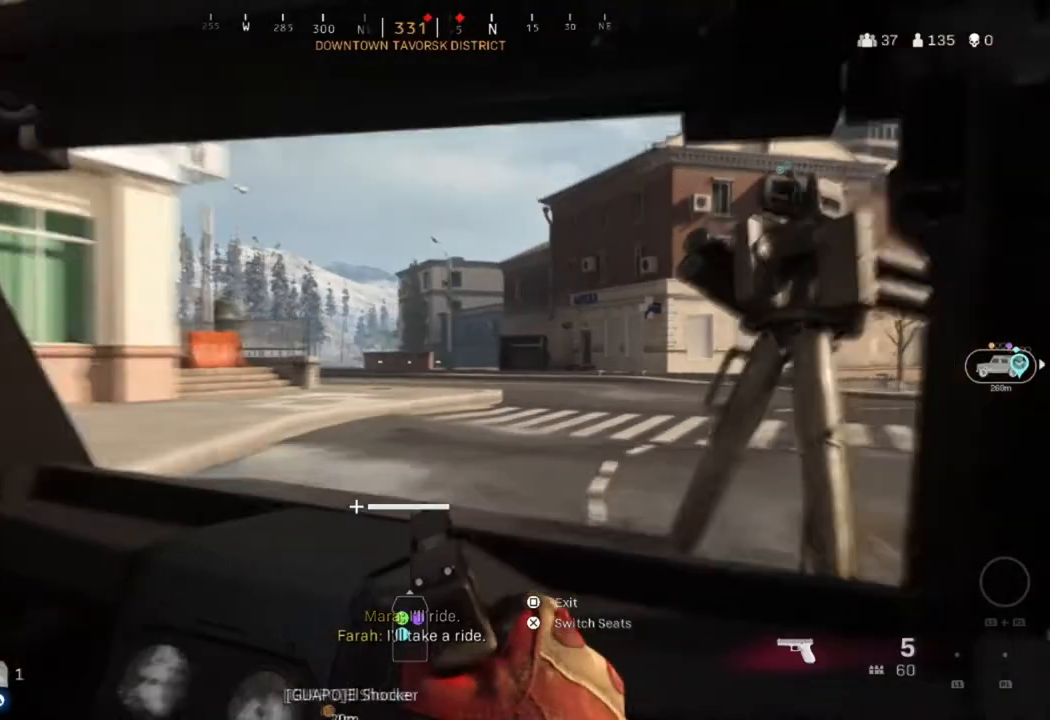
{"buttons": [], "left_stick": "center", "right_stick": "down-right", "events": [[401, "right_stick", "down-right"]]}
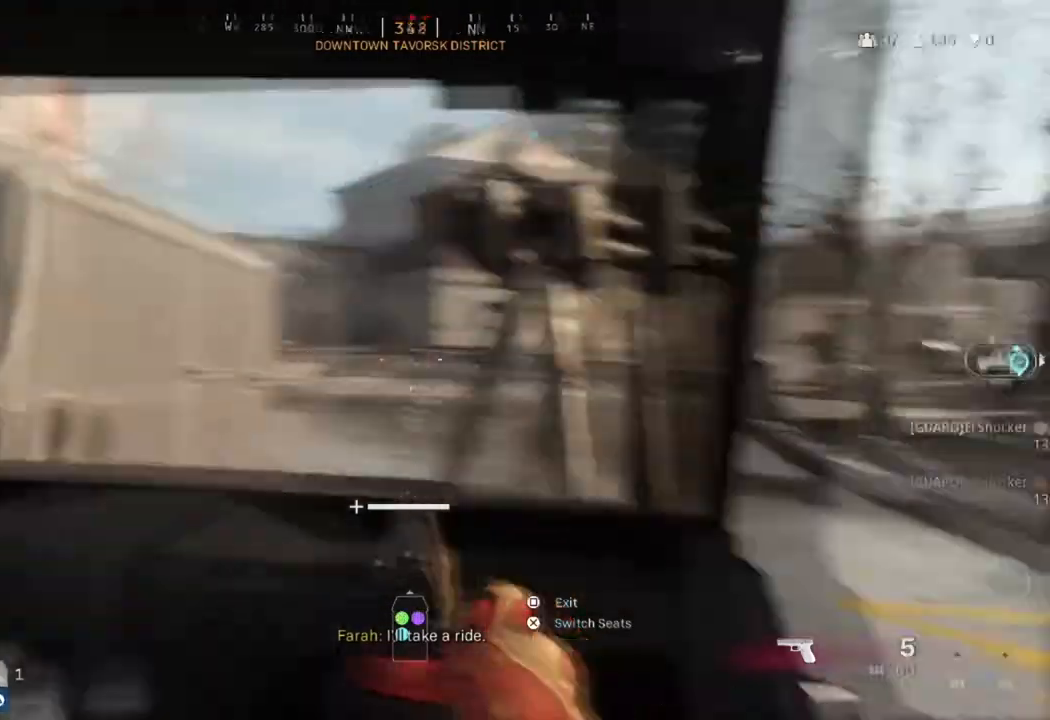
{"buttons": [], "left_stick": "center", "right_stick": "center", "events": [[100, "right_stick", "center"], [267, "right_stick", "down-right"], [334, "right_stick", "center"]]}
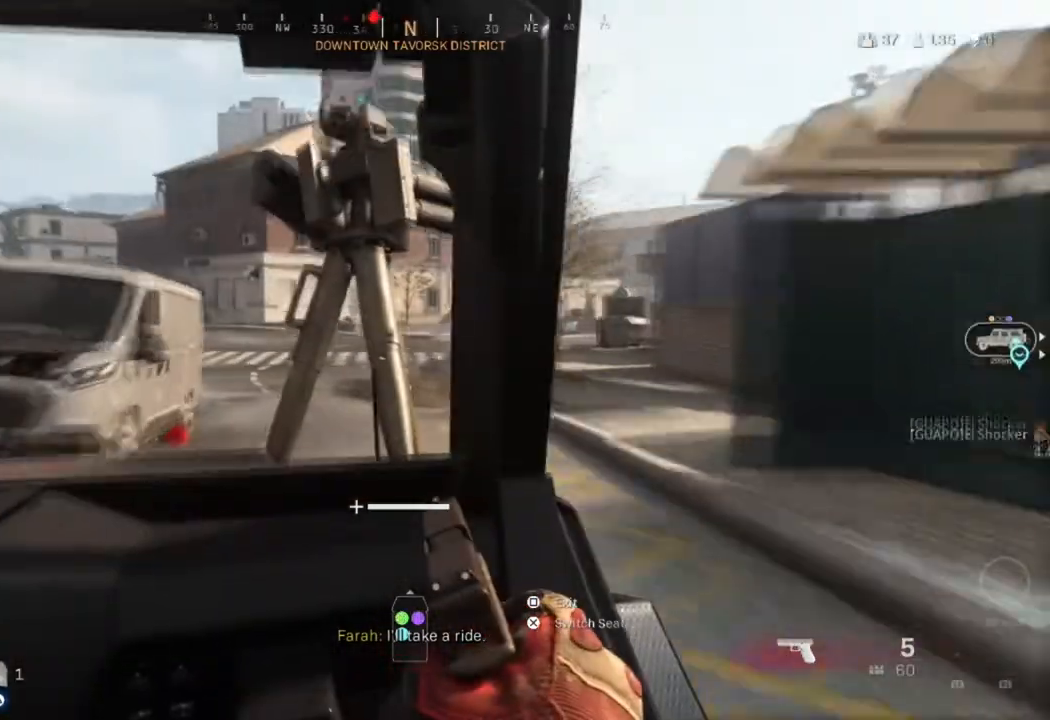
{"buttons": [], "left_stick": "center", "right_stick": "center", "events": []}
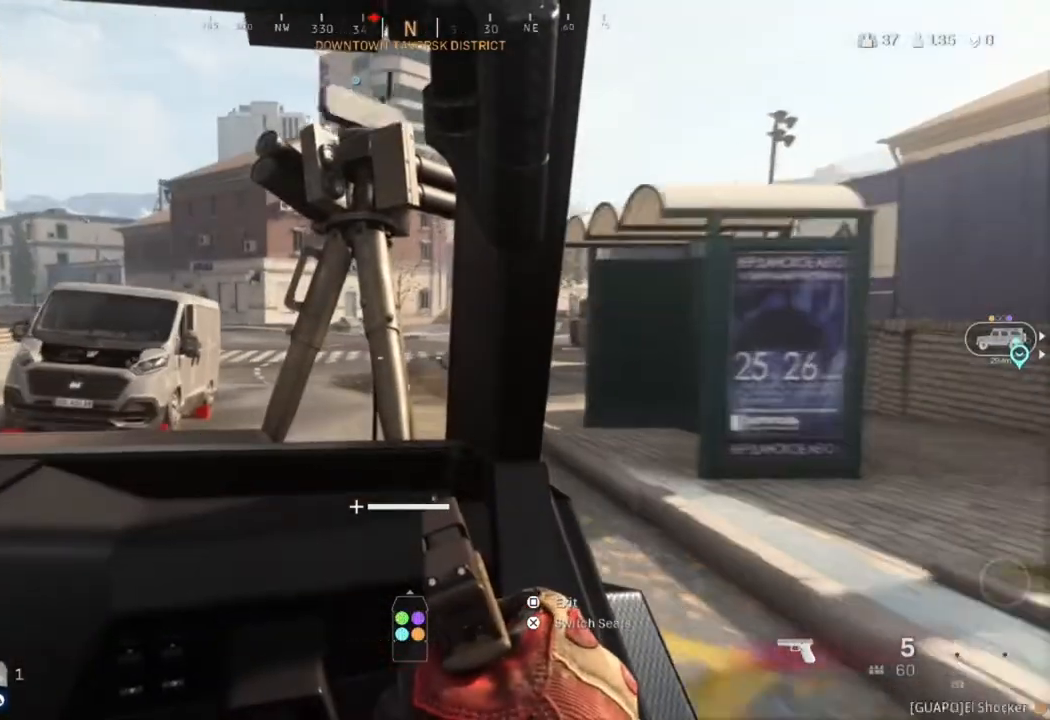
{"buttons": [], "left_stick": "center", "right_stick": "center", "events": []}
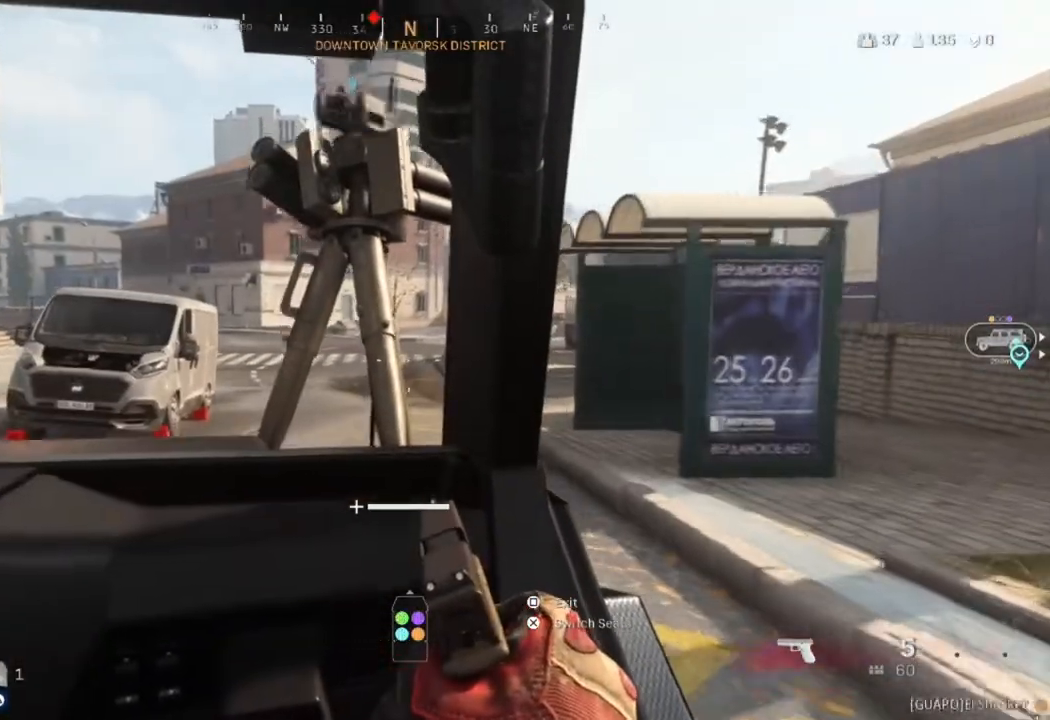
{"buttons": [], "left_stick": "center", "right_stick": "center", "events": []}
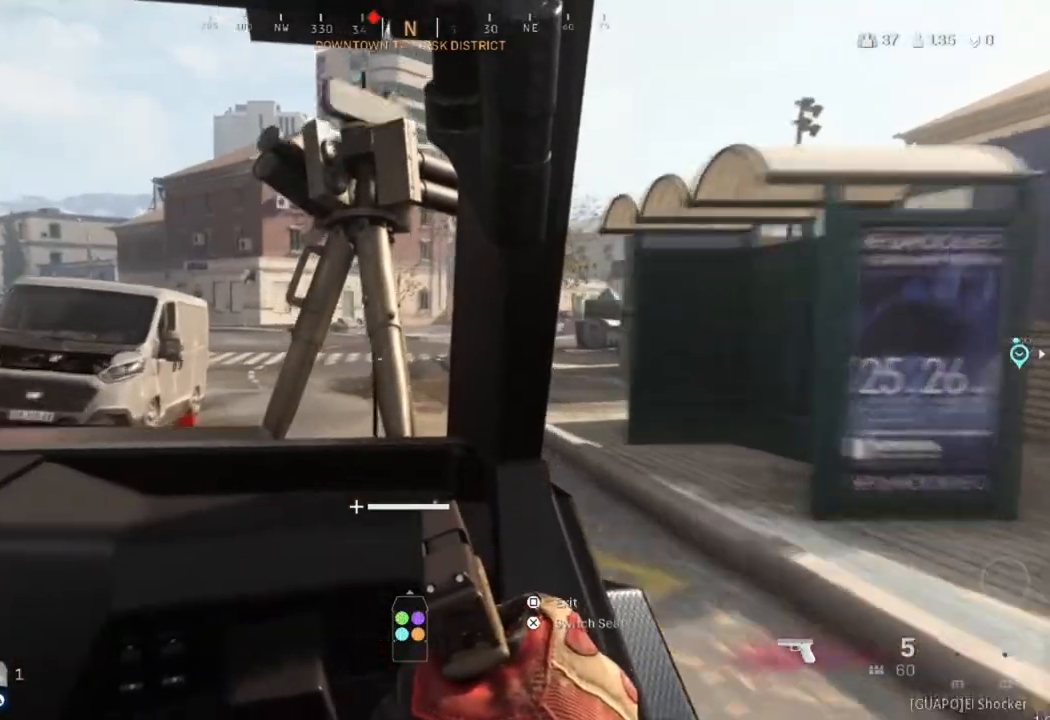
{"buttons": [], "left_stick": "center", "right_stick": "center", "events": []}
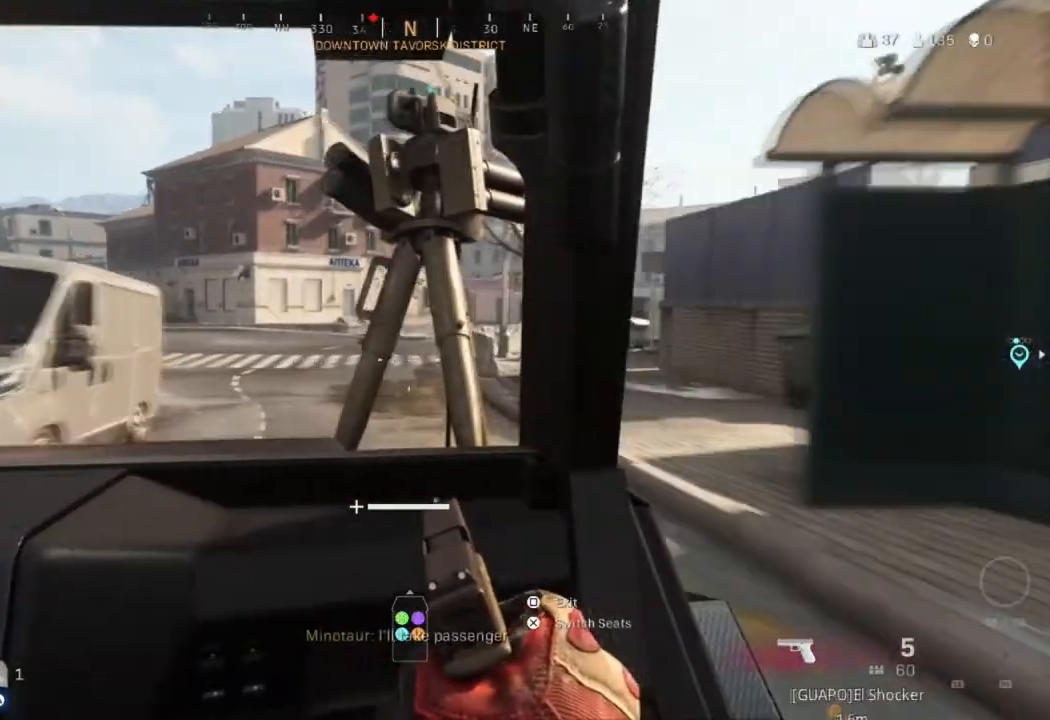
{"buttons": [], "left_stick": "center", "right_stick": "center", "events": []}
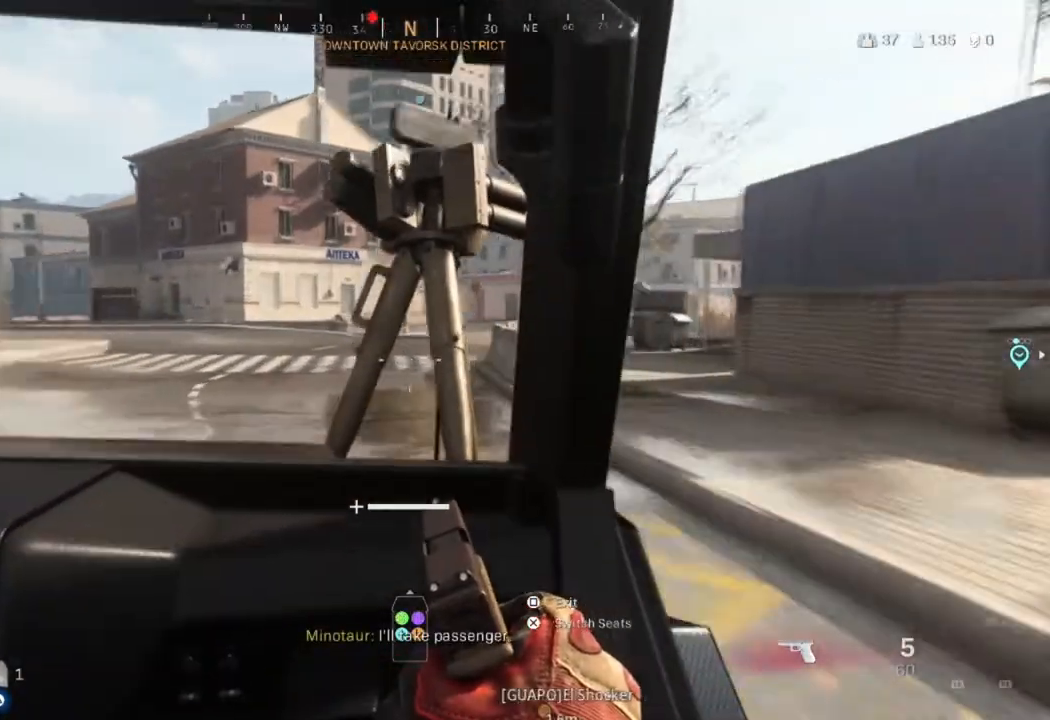
{"buttons": [], "left_stick": "center", "right_stick": "center", "events": [[300, "right_stick", "left"], [434, "right_stick", "center"]]}
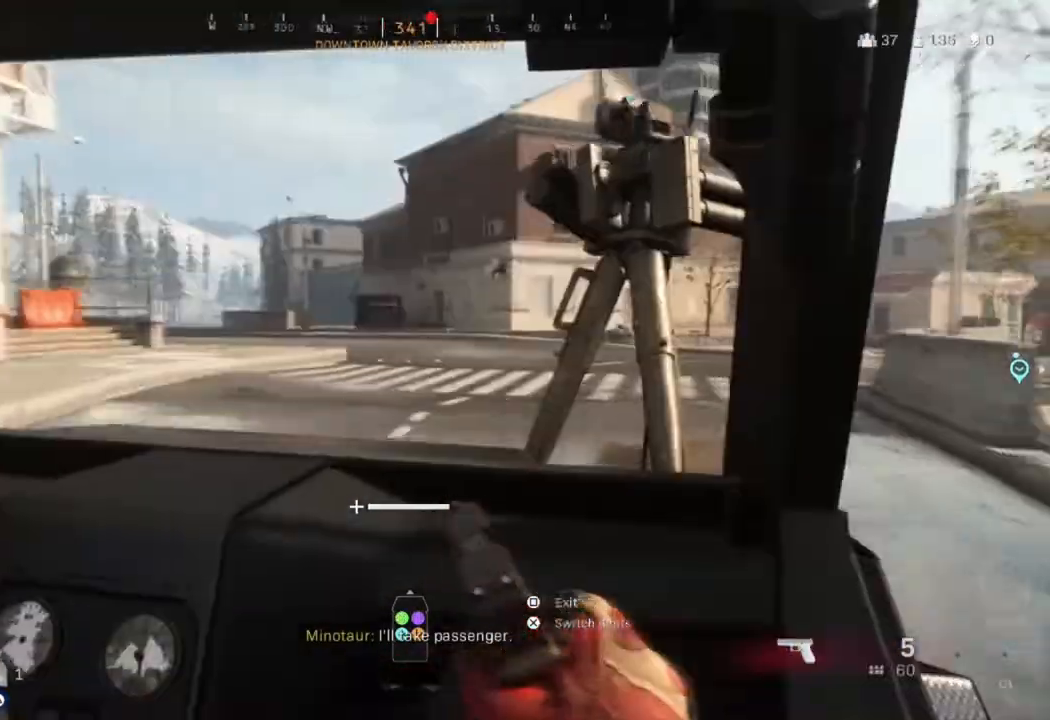
{"buttons": [], "left_stick": "center", "right_stick": "left", "events": [[501, "right_stick", "left"]]}
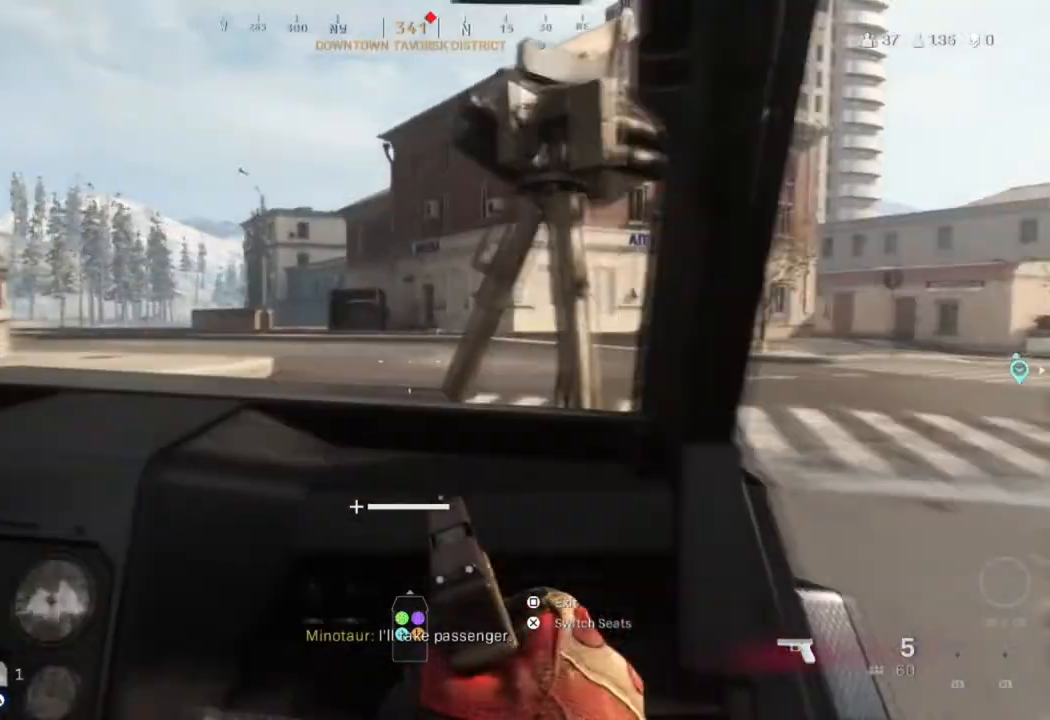
{"buttons": [], "left_stick": "center", "right_stick": "center", "events": [[100, "right_stick", "center"]]}
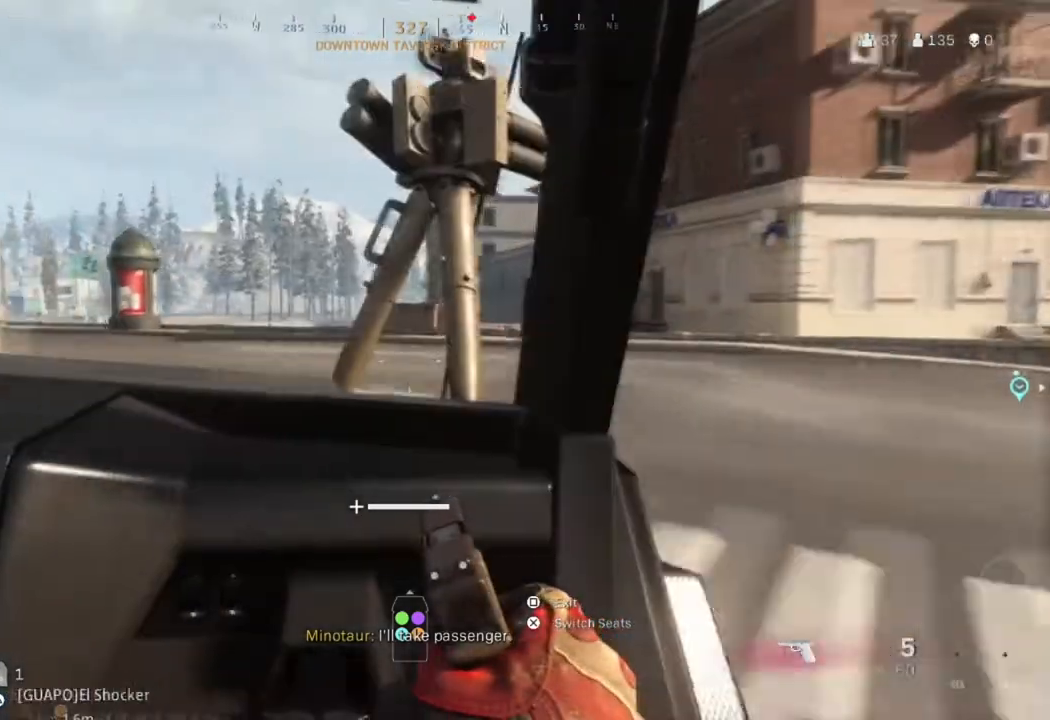
{"buttons": [], "left_stick": "center", "right_stick": "center", "events": []}
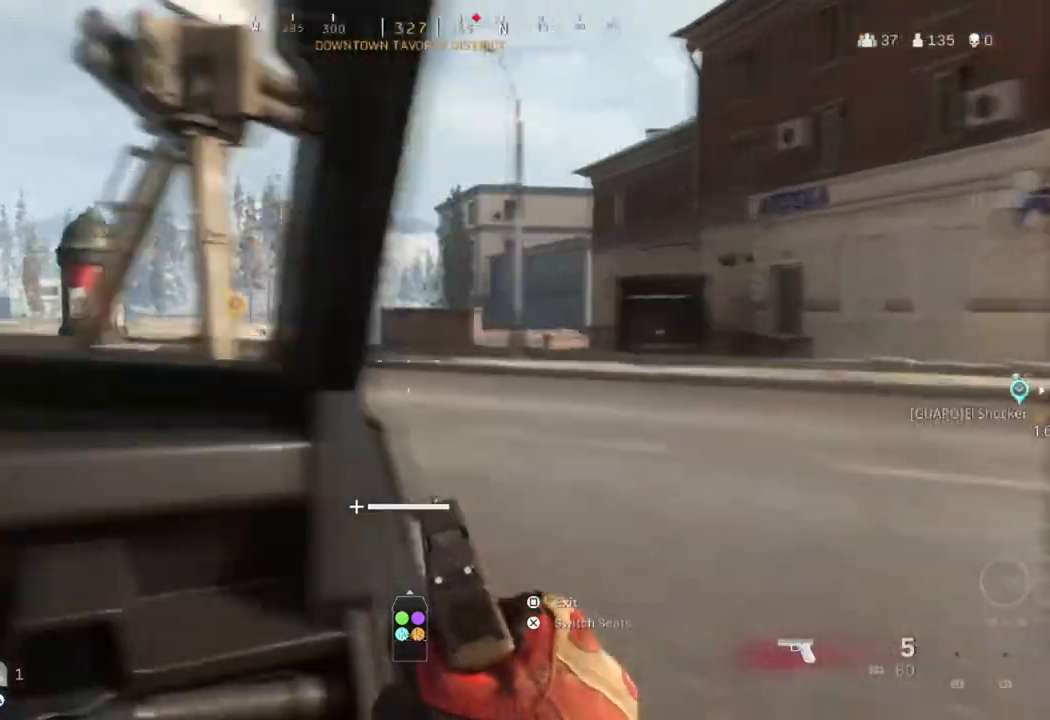
{"buttons": [], "left_stick": "center", "right_stick": "center", "events": []}
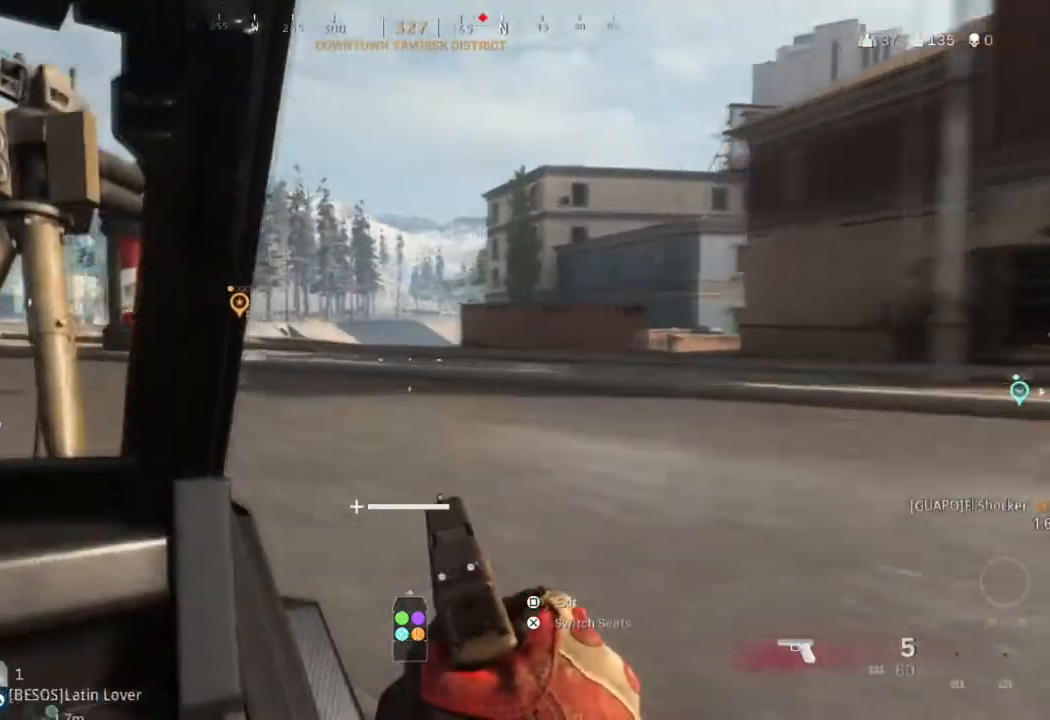
{"buttons": [], "left_stick": "center", "right_stick": "center", "events": []}
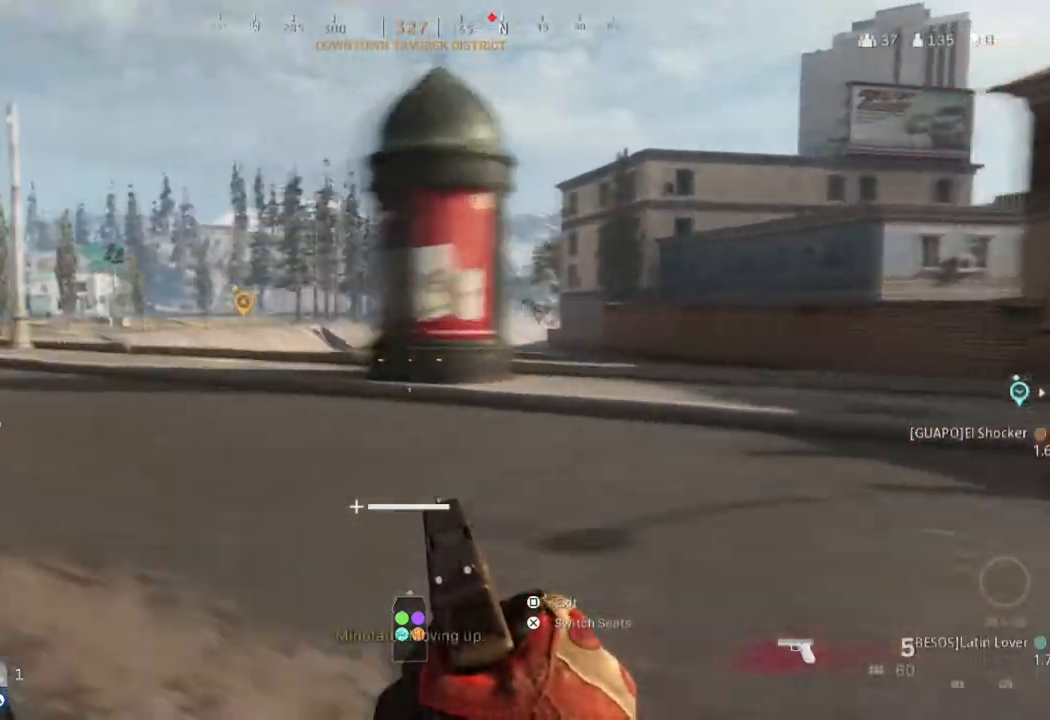
{"buttons": [], "left_stick": "center", "right_stick": "center", "events": []}
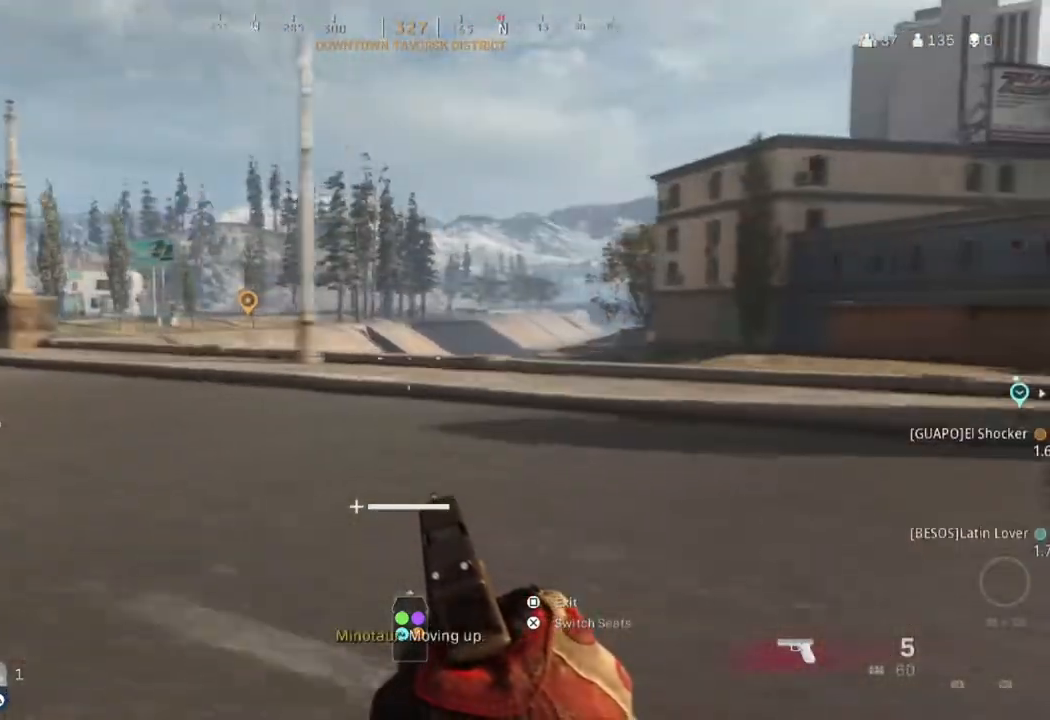
{"buttons": [], "left_stick": "center", "right_stick": "center", "events": [[201, "right_stick", "left"], [401, "right_stick", "center"]]}
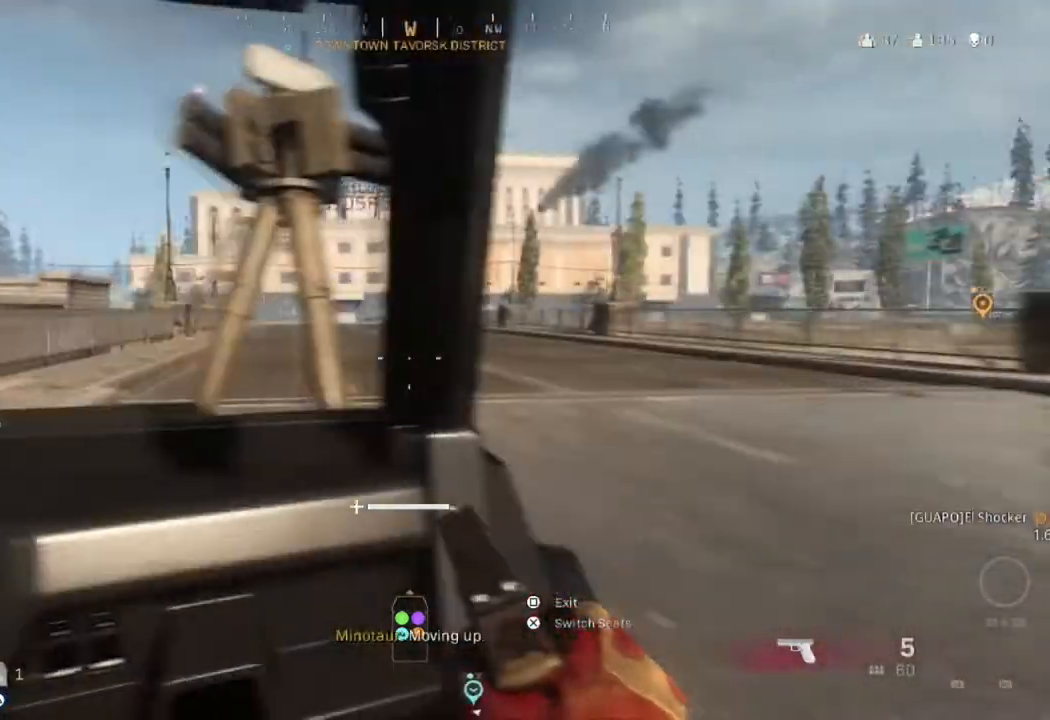
{"buttons": [], "left_stick": "center", "right_stick": "center", "events": []}